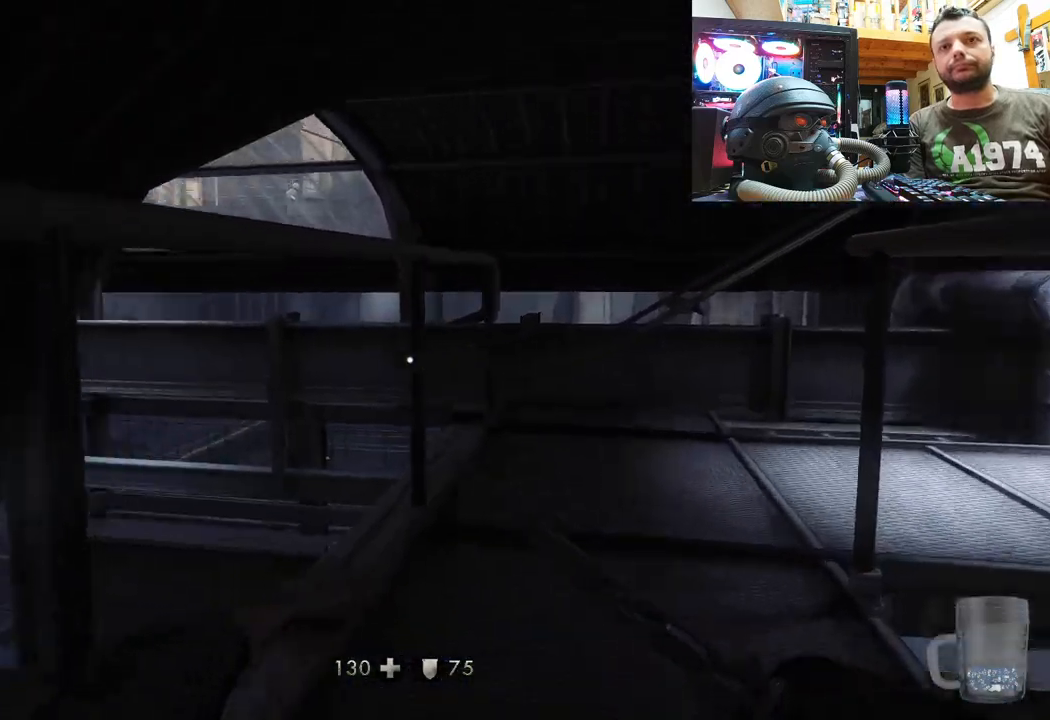
Gameplay with a controller (PlayStation layout); each line is a JSON object with the inputs held at the frame after it. "events" lists button and stick changes between this image and that frame as [ms after this image, input, new state], when the widget could be followed in between.
{"buttons": [], "left_stick": "up", "right_stick": "up-left", "events": [[117, "right_stick", "center"], [183, "right_stick", "right"], [450, "right_stick", "up-left"]]}
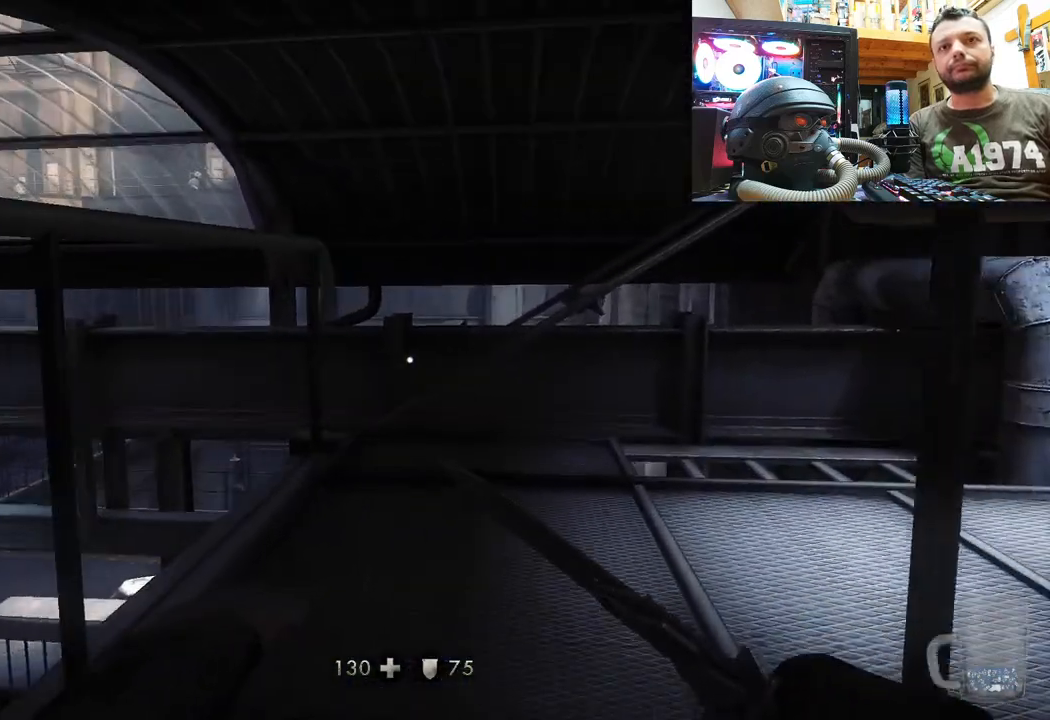
{"buttons": [], "left_stick": "up", "right_stick": "down-left", "events": [[283, "right_stick", "left"], [500, "right_stick", "down-left"]]}
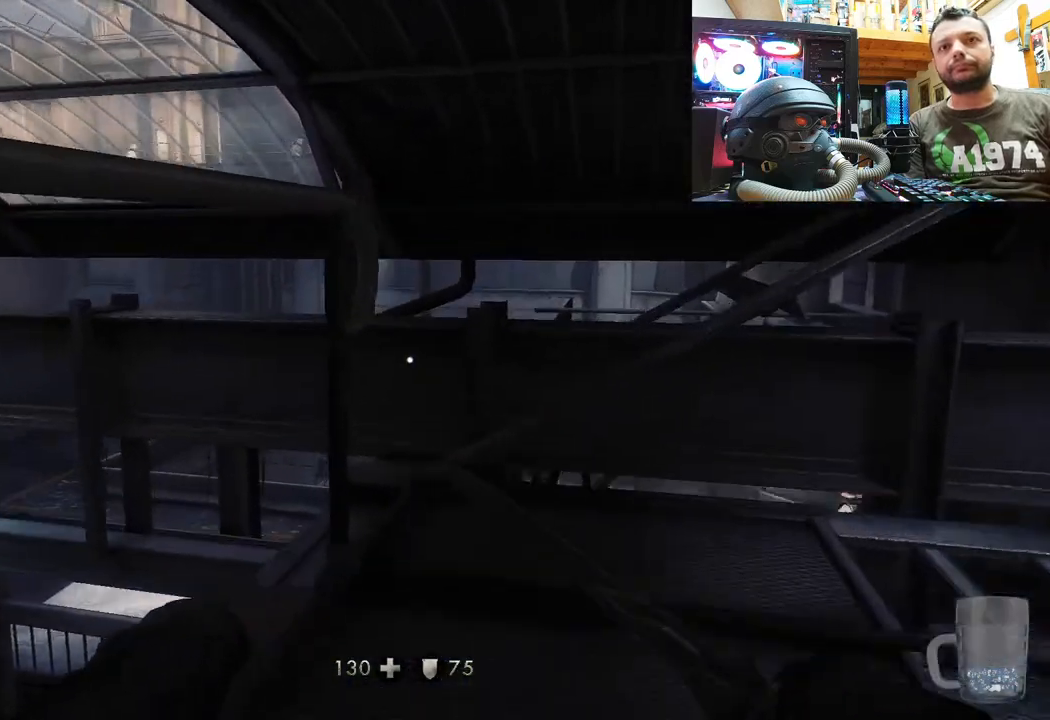
{"buttons": [], "left_stick": "up-right", "right_stick": "left", "events": [[133, "left_stick", "up-right"], [267, "right_stick", "left"]]}
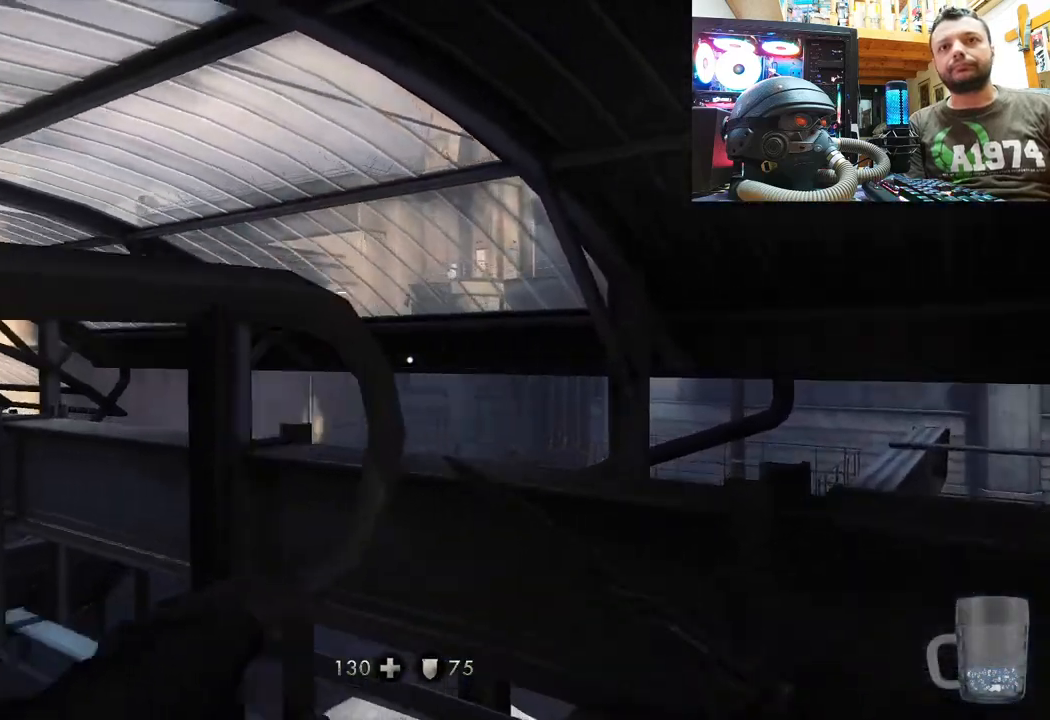
{"buttons": [], "left_stick": "up-right", "right_stick": "up-left", "events": [[83, "right_stick", "up-left"], [183, "right_stick", "up"], [300, "right_stick", "up-left"]]}
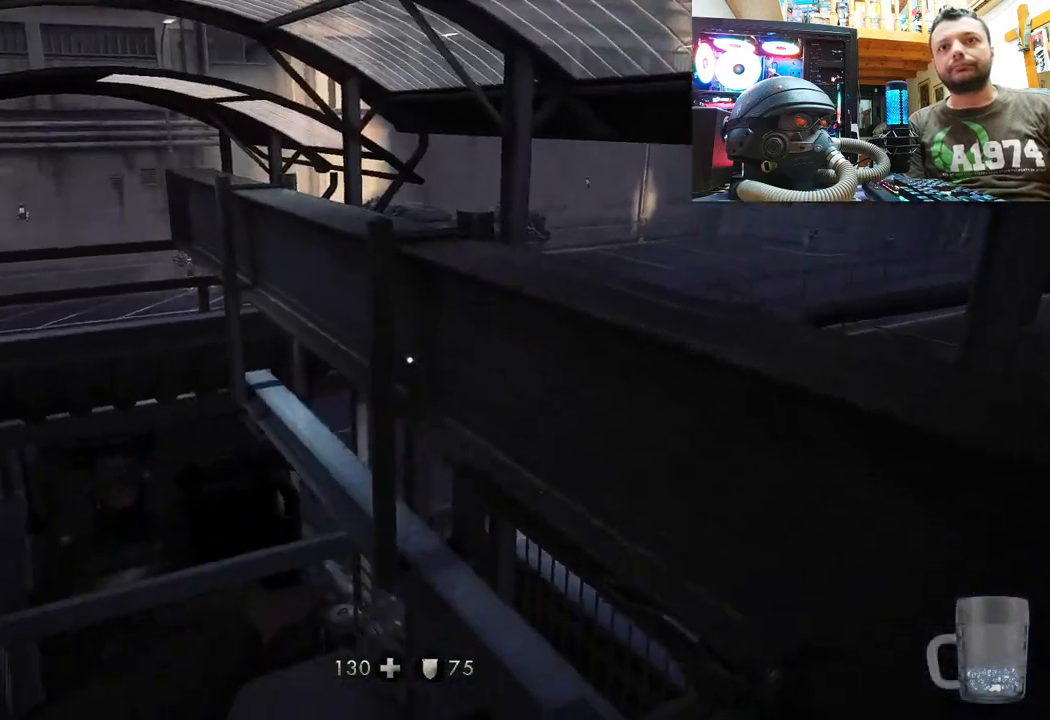
{"buttons": [], "left_stick": "center", "right_stick": "up-left", "events": [[17, "left_stick", "right"], [117, "left_stick", "center"]]}
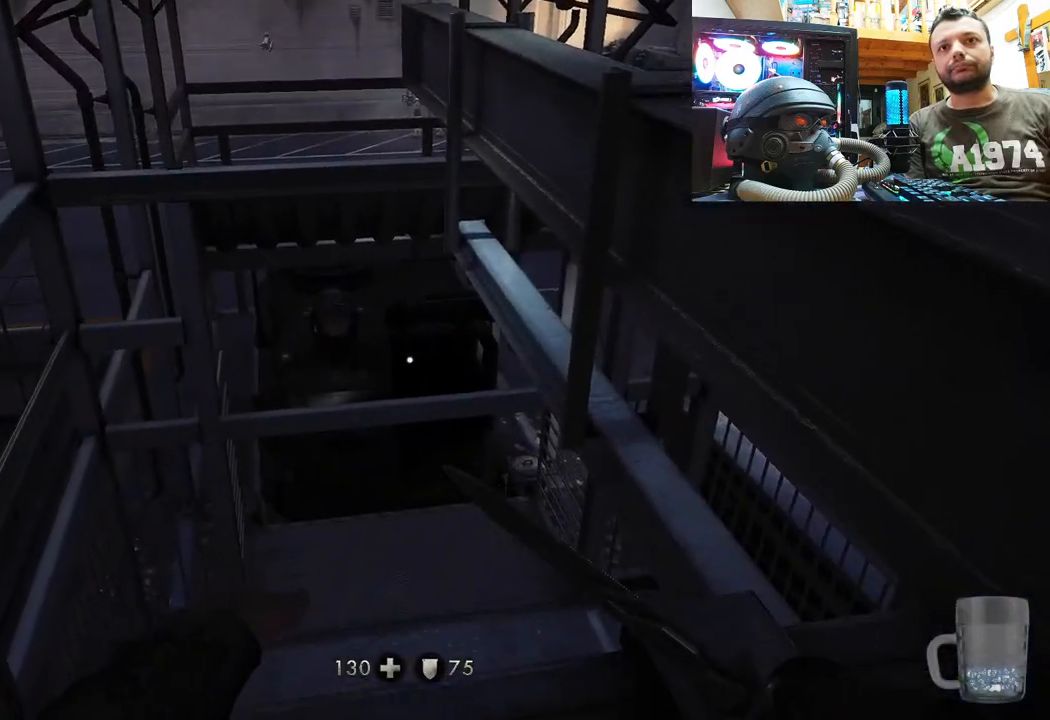
{"buttons": [], "left_stick": "center", "right_stick": "center", "events": [[167, "right_stick", "up"], [267, "left_stick", "up"], [333, "right_stick", "center"], [500, "left_stick", "center"]]}
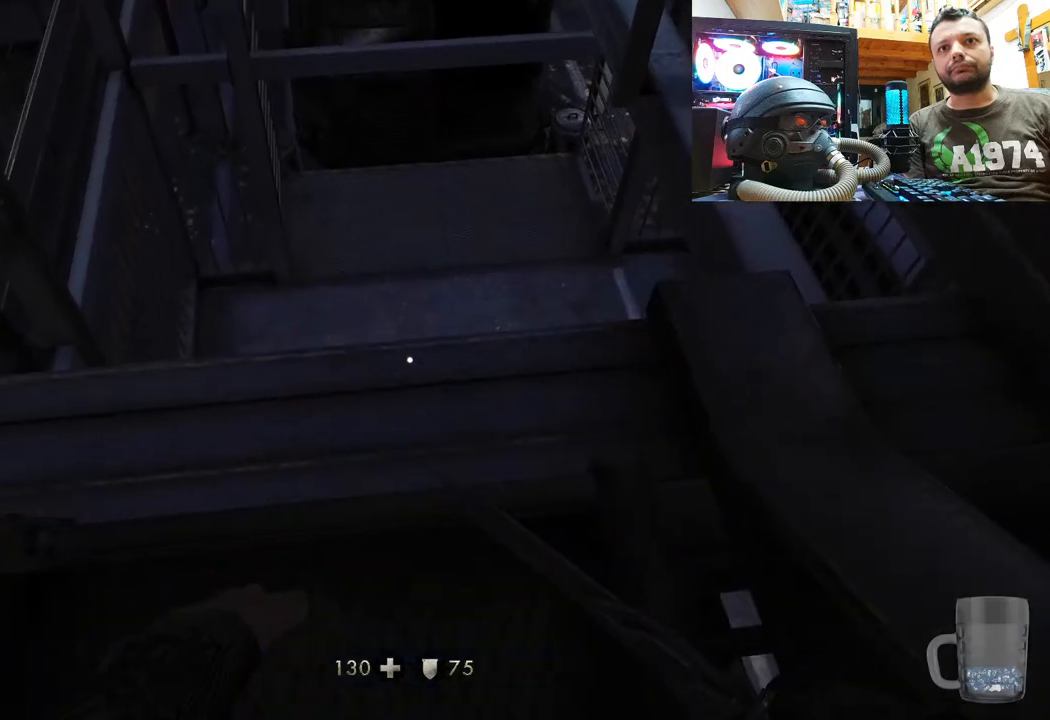
{"buttons": [], "left_stick": "center", "right_stick": "down-right", "events": [[117, "left_stick", "up"], [333, "right_stick", "down-right"], [400, "left_stick", "center"]]}
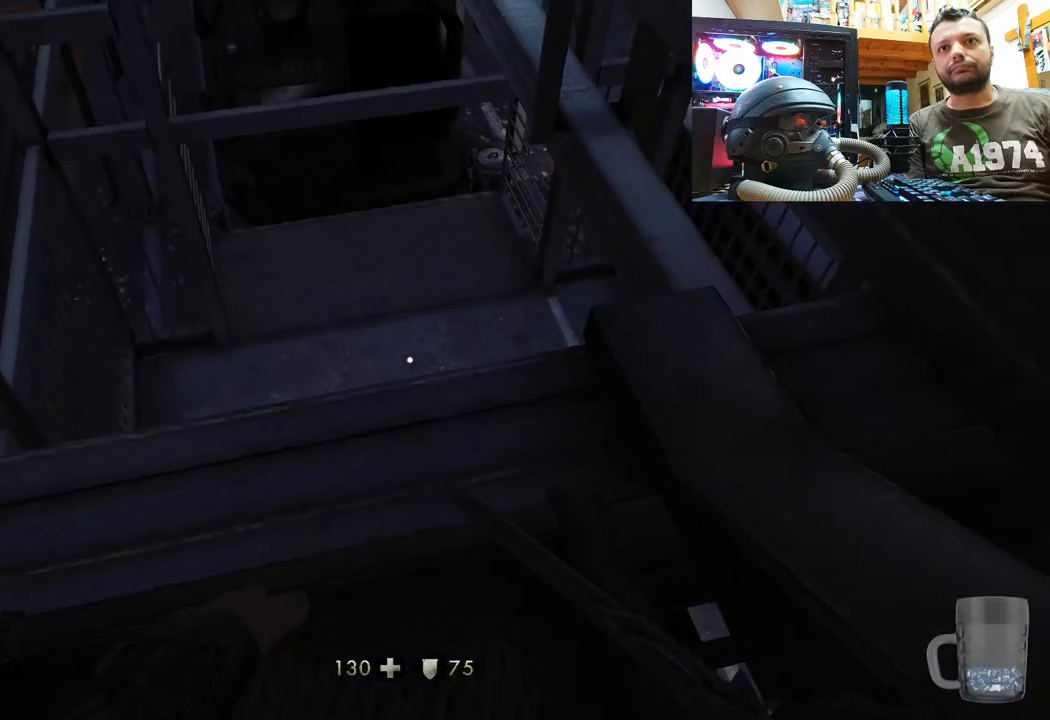
{"buttons": [], "left_stick": "down-left", "right_stick": "down-right", "events": [[500, "left_stick", "down-left"]]}
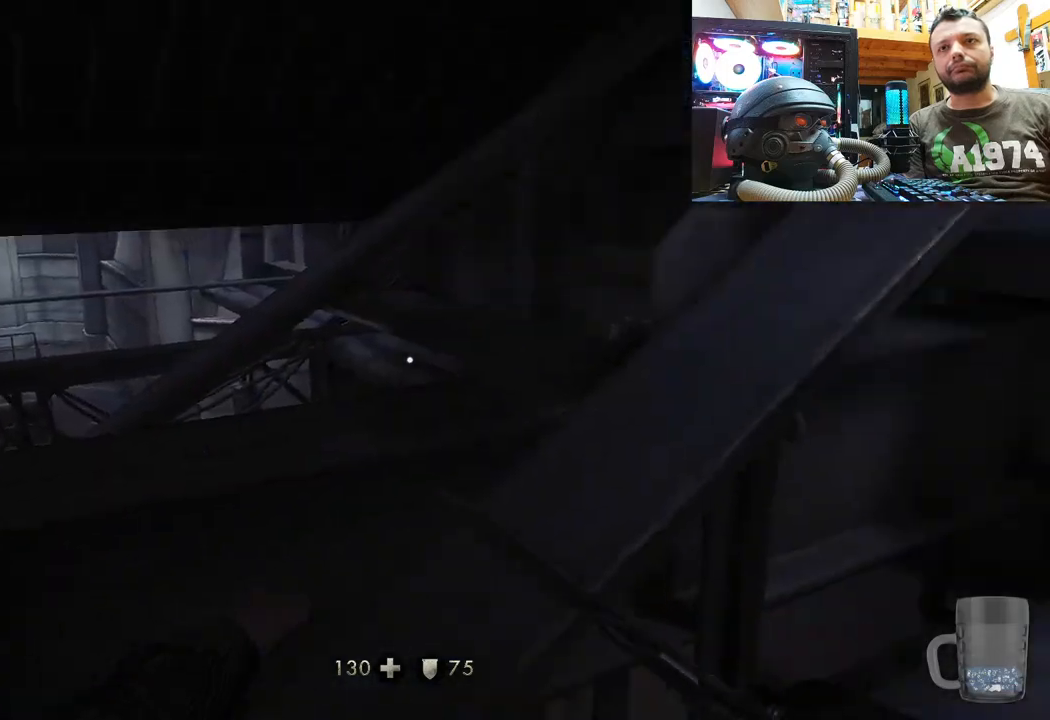
{"buttons": [], "left_stick": "up-left", "right_stick": "right", "events": [[333, "left_stick", "up-left"], [367, "right_stick", "center"], [467, "right_stick", "right"]]}
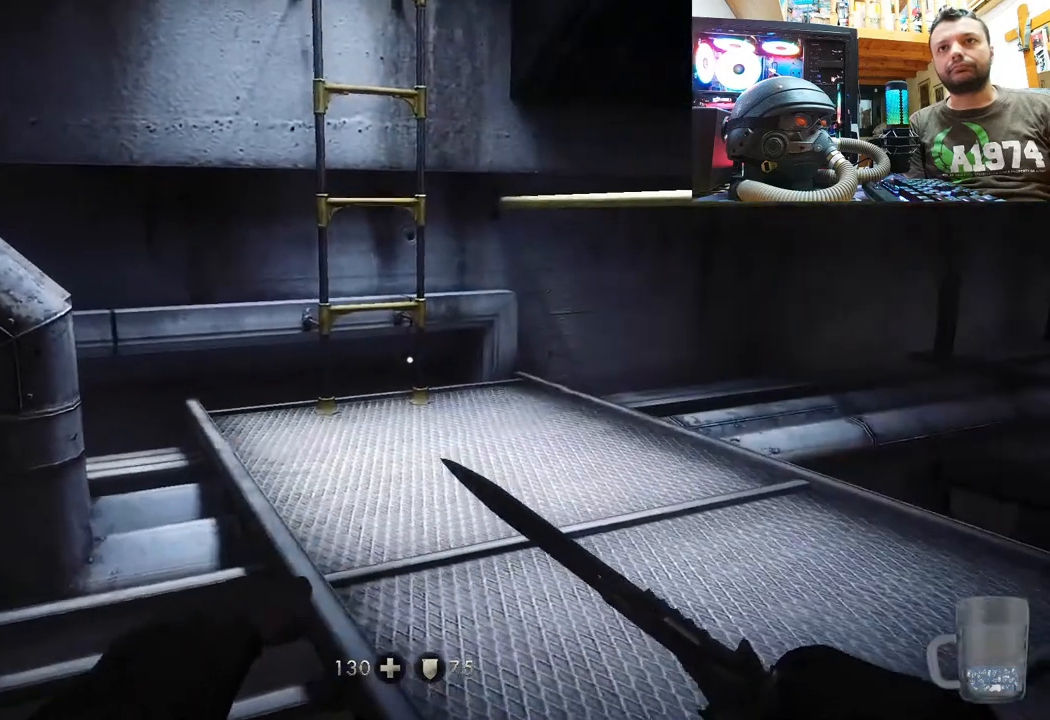
{"buttons": [], "left_stick": "down-right", "right_stick": "up-left", "events": [[250, "right_stick", "up-left"], [350, "left_stick", "right"], [433, "left_stick", "down-right"]]}
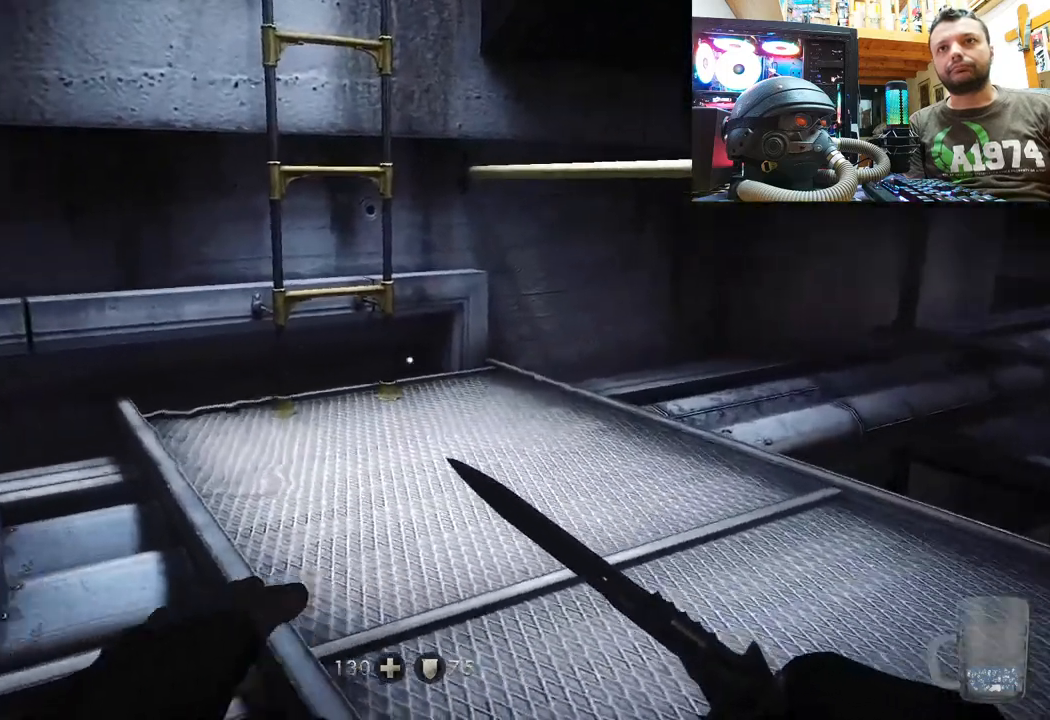
{"buttons": [], "left_stick": "up", "right_stick": "center", "events": [[250, "left_stick", "up-right"], [350, "left_stick", "up"], [450, "right_stick", "center"]]}
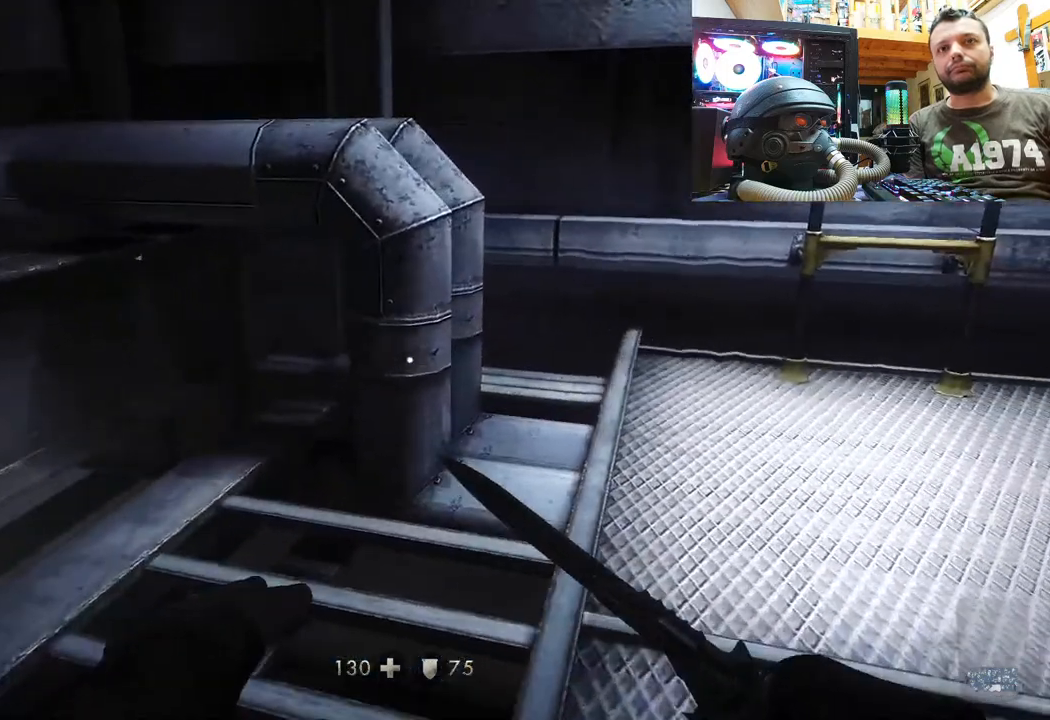
{"buttons": [], "left_stick": "up-right", "right_stick": "down-right", "events": [[17, "right_stick", "down-right"], [383, "left_stick", "up-right"]]}
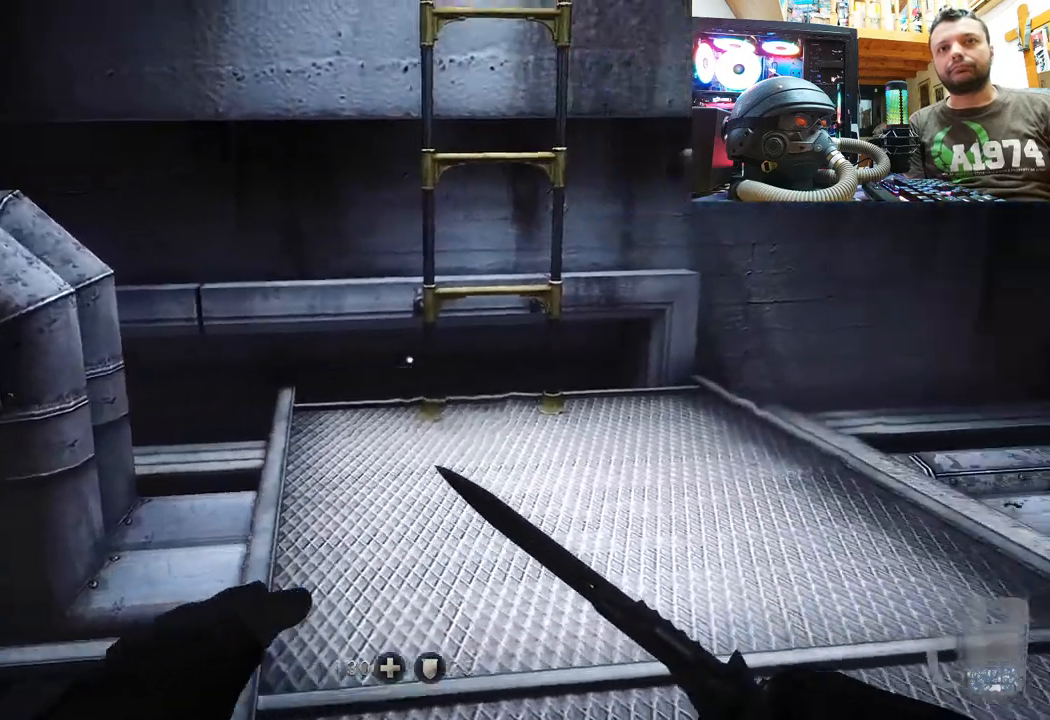
{"buttons": [], "left_stick": "up-left", "right_stick": "up-right", "events": [[167, "left_stick", "up"], [267, "right_stick", "up-right"], [317, "left_stick", "up-left"]]}
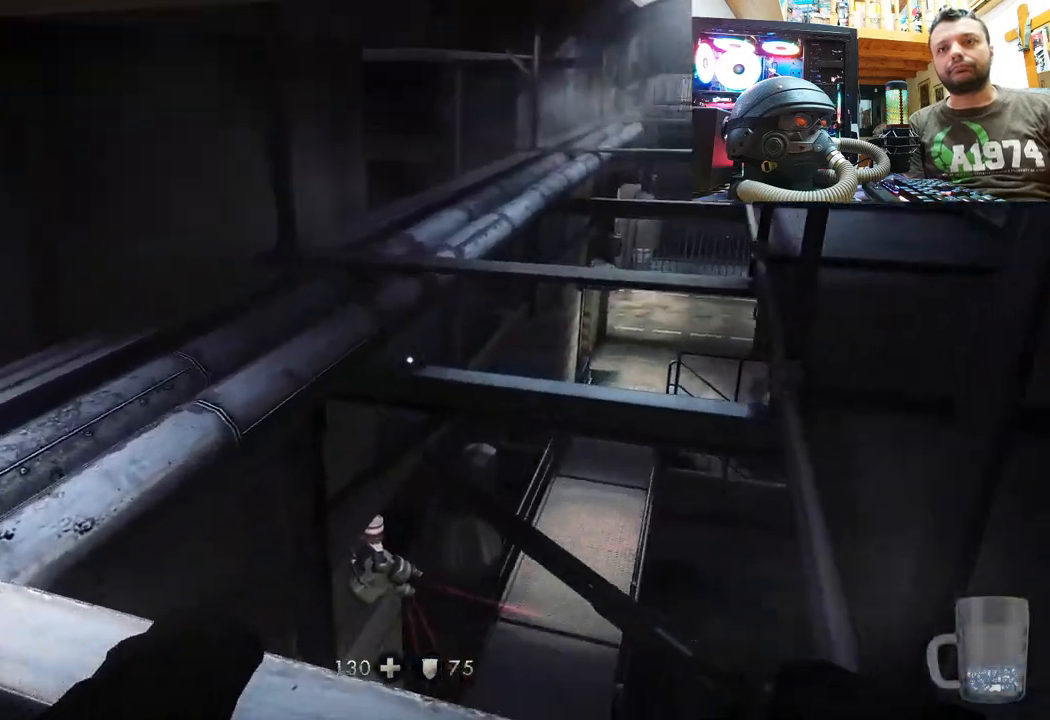
{"buttons": [], "left_stick": "center", "right_stick": "up", "events": [[133, "right_stick", "up"], [367, "left_stick", "center"]]}
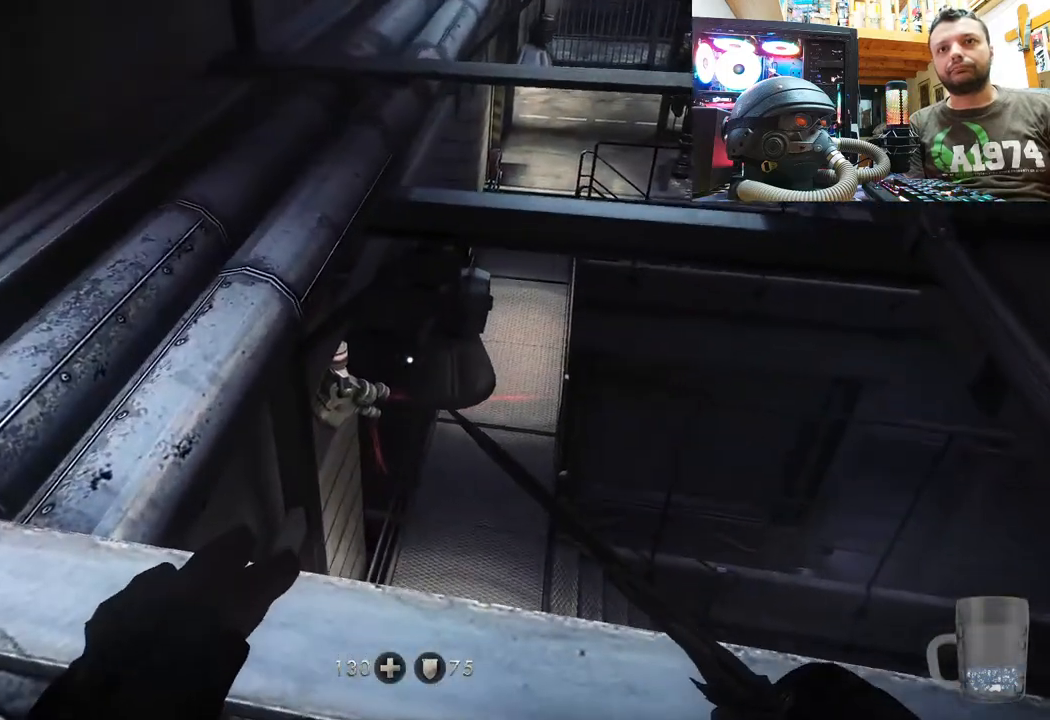
{"buttons": [], "left_stick": "right", "right_stick": "down-right", "events": [[100, "right_stick", "center"], [217, "left_stick", "up-right"], [217, "right_stick", "right"], [300, "left_stick", "right"], [467, "right_stick", "down-right"]]}
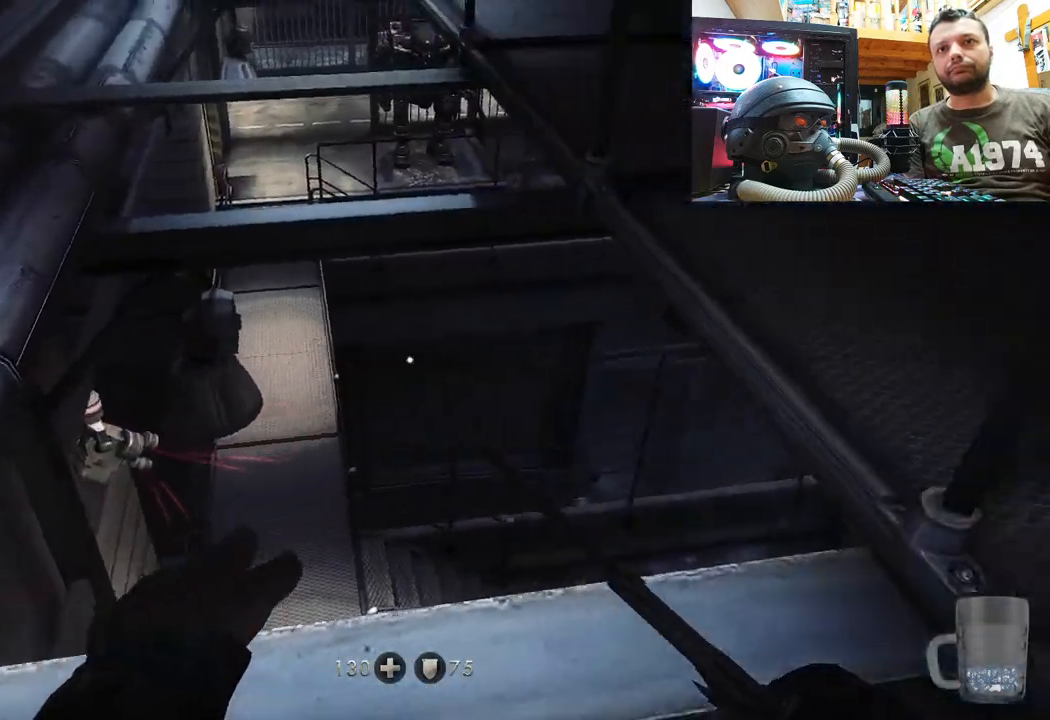
{"buttons": [], "left_stick": "right", "right_stick": "center", "events": [[33, "left_stick", "center"], [83, "right_stick", "down"], [200, "left_stick", "right"], [483, "right_stick", "center"]]}
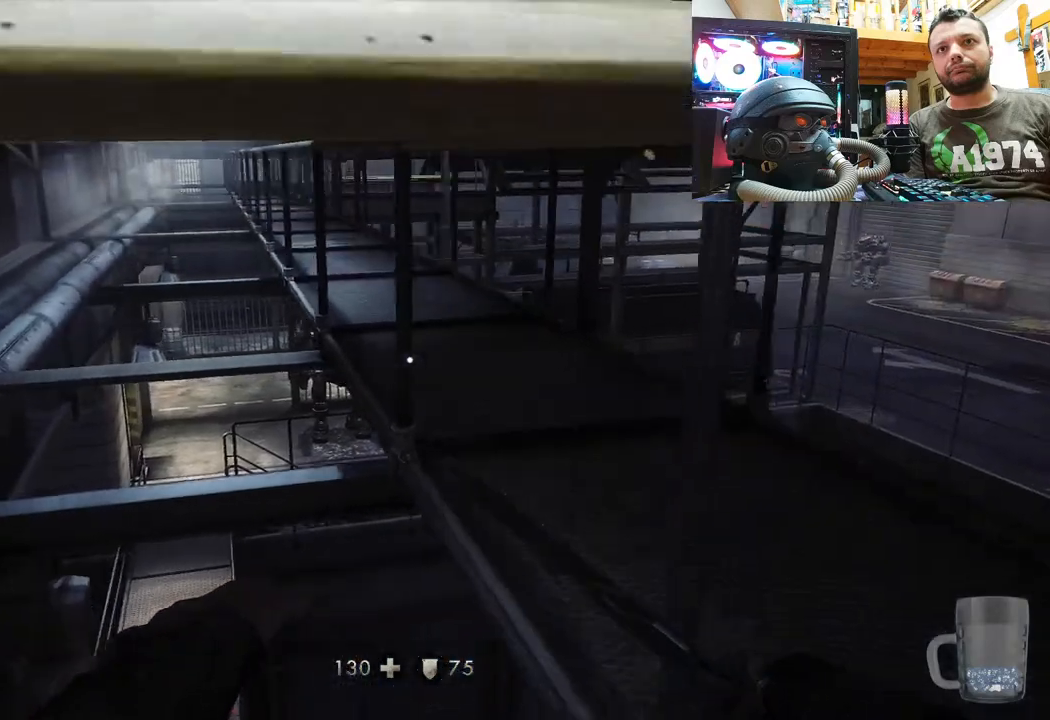
{"buttons": [], "left_stick": "up-right", "right_stick": "down-left", "events": [[67, "left_stick", "up-right"], [150, "right_stick", "left"], [300, "right_stick", "down-left"]]}
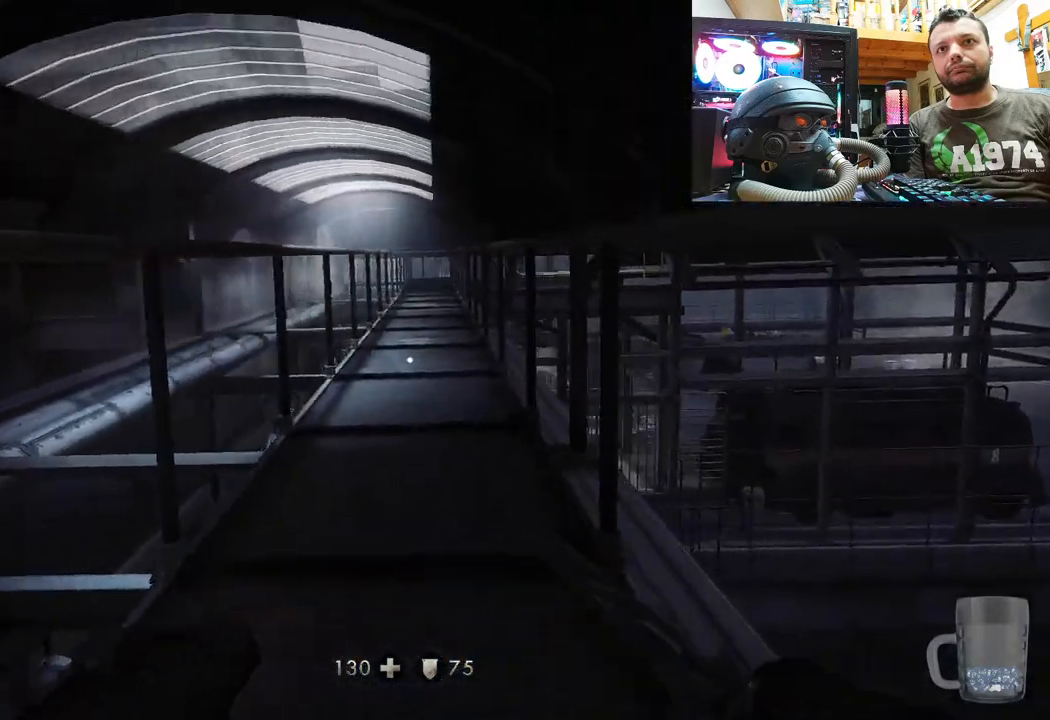
{"buttons": [], "left_stick": "down-left", "right_stick": "left", "events": [[50, "right_stick", "center"], [100, "left_stick", "center"], [133, "right_stick", "left"], [333, "left_stick", "down"], [400, "left_stick", "down-left"]]}
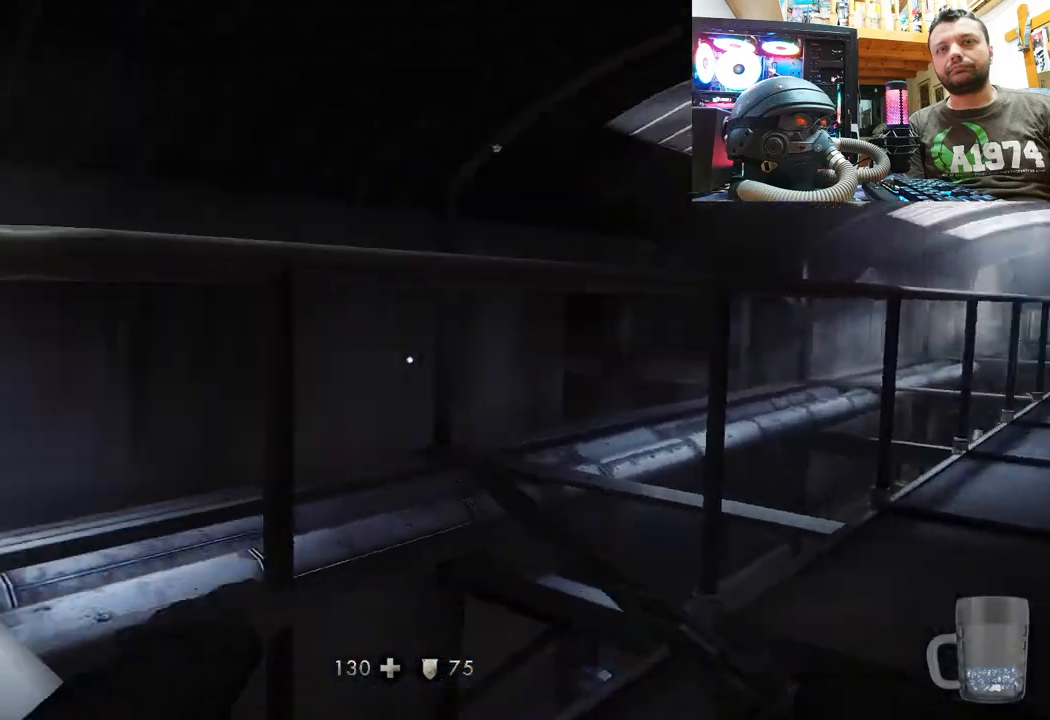
{"buttons": [], "left_stick": "center", "right_stick": "center", "events": [[83, "right_stick", "down-left"], [133, "left_stick", "up-left"], [217, "left_stick", "up"], [250, "right_stick", "center"], [350, "CIRCLE", "down"], [467, "left_stick", "center"], [483, "CIRCLE", "up"]]}
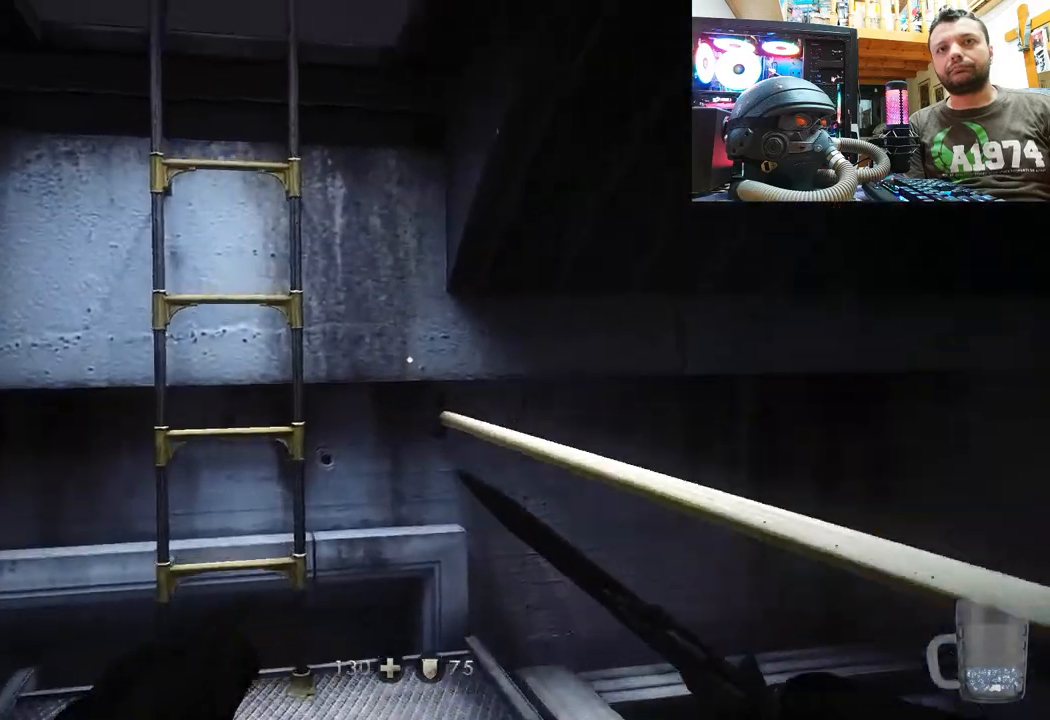
{"buttons": [], "left_stick": "center", "right_stick": "down-left", "events": [[167, "right_stick", "down-left"], [233, "left_stick", "up"], [483, "left_stick", "center"]]}
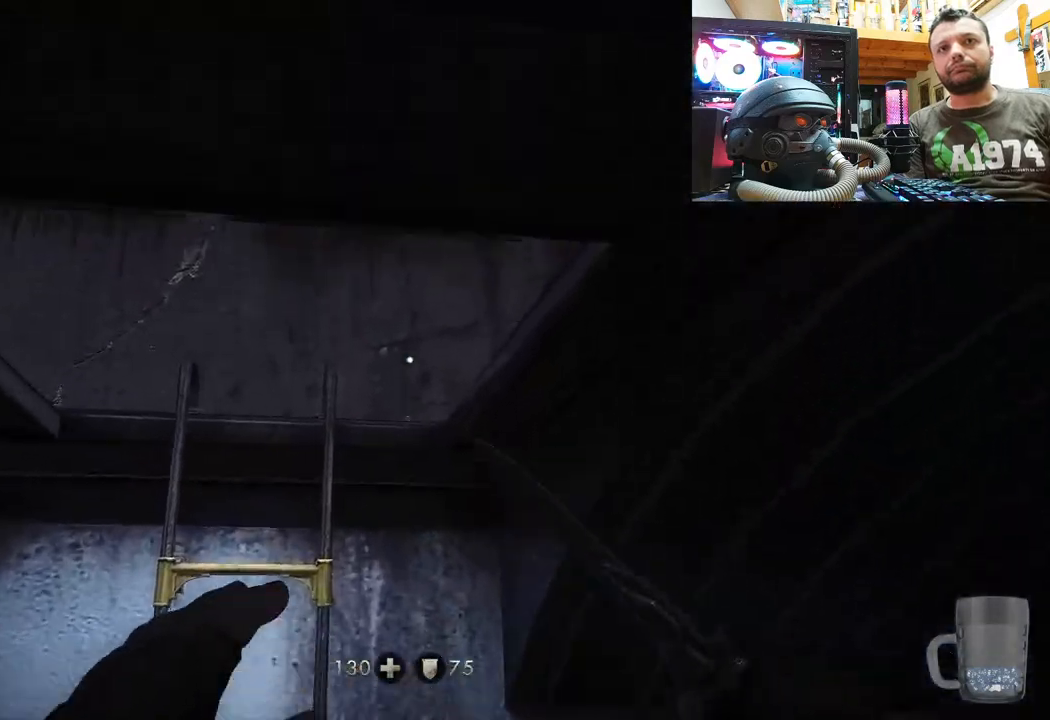
{"buttons": [], "left_stick": "up", "right_stick": "center", "events": [[33, "right_stick", "center"], [133, "left_stick", "up"], [133, "right_stick", "left"], [267, "right_stick", "down-left"], [417, "right_stick", "center"]]}
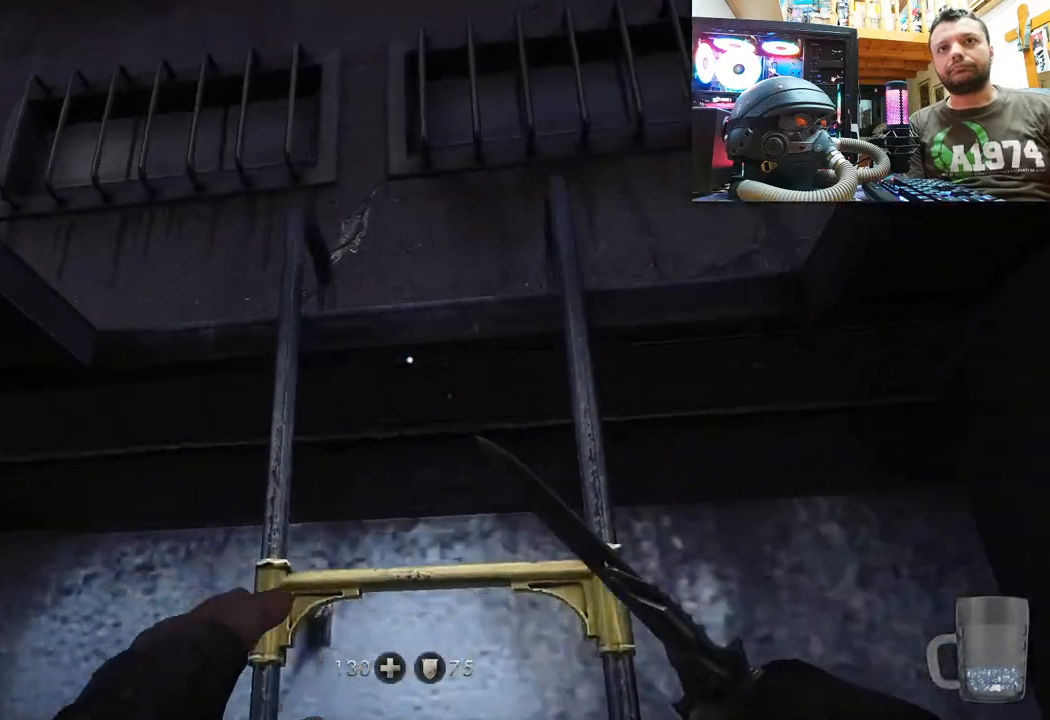
{"buttons": [], "left_stick": "up", "right_stick": "up-left", "events": [[83, "right_stick", "down-right"], [367, "right_stick", "up"], [483, "right_stick", "up-left"]]}
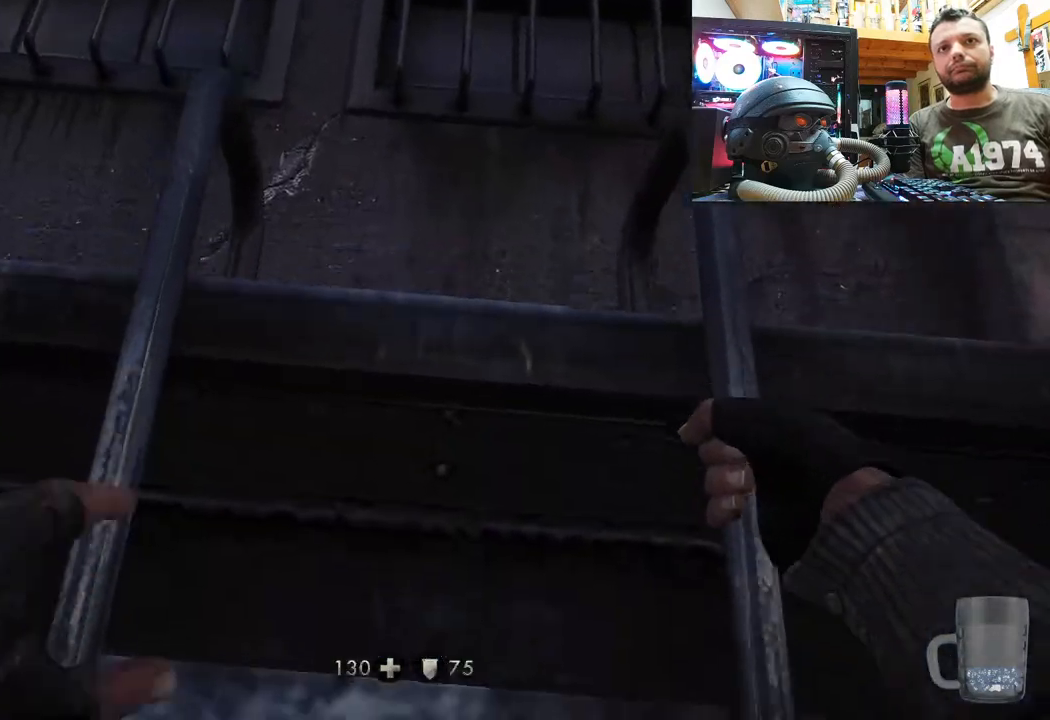
{"buttons": [], "left_stick": "up", "right_stick": "center", "events": [[483, "right_stick", "center"]]}
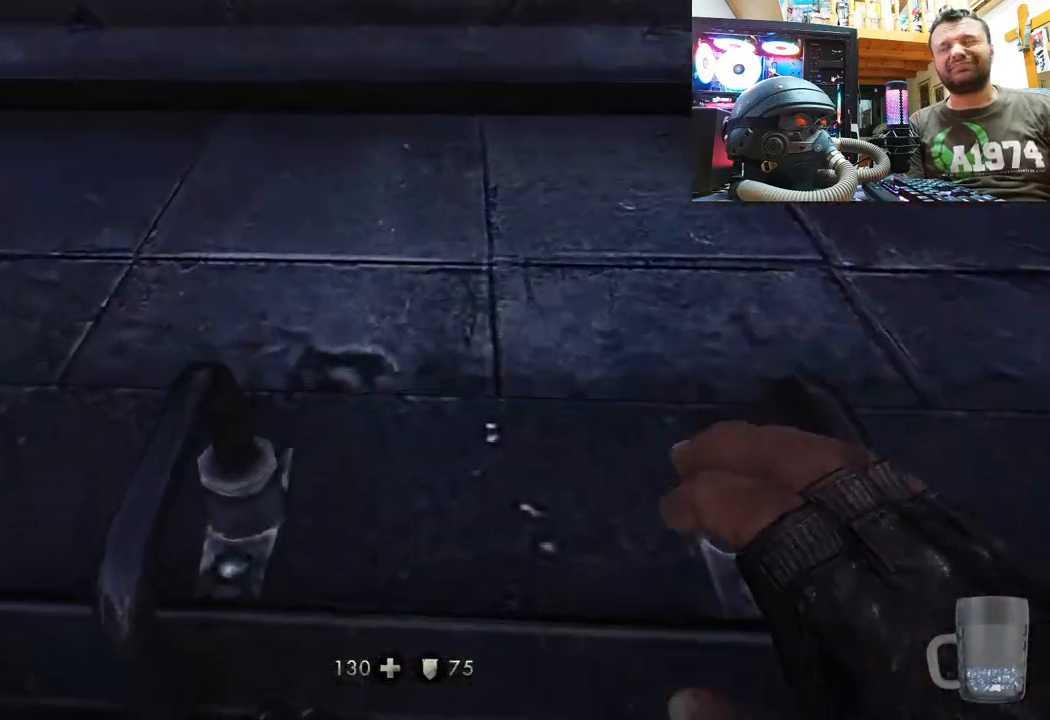
{"buttons": [], "left_stick": "up", "right_stick": "center", "events": []}
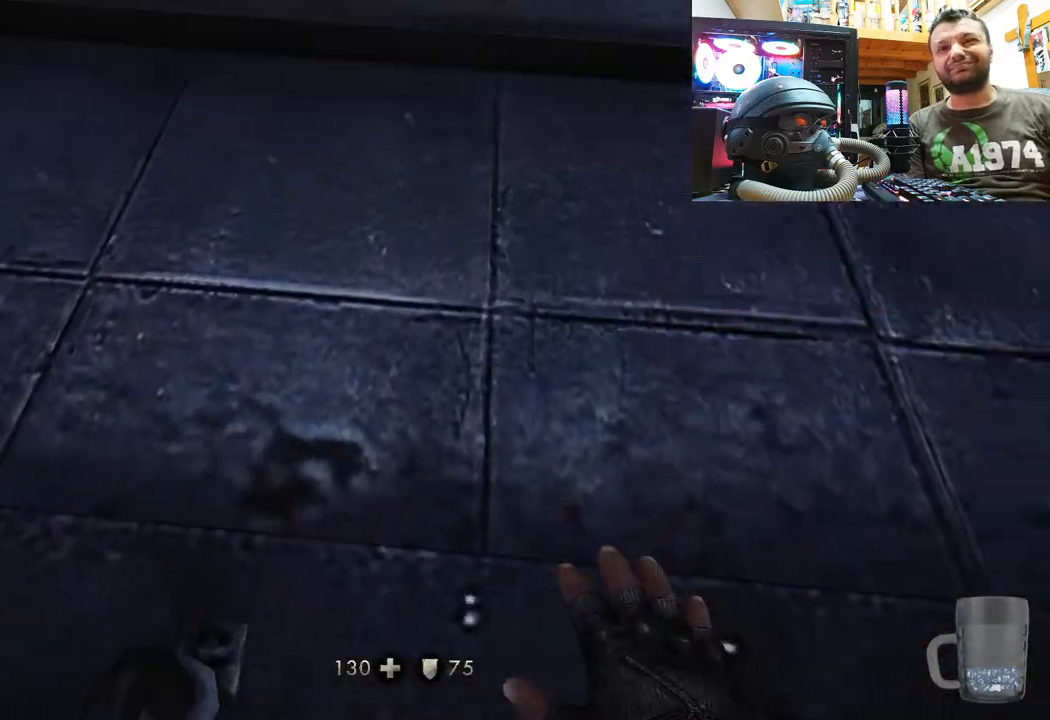
{"buttons": [], "left_stick": "up", "right_stick": "up-left", "events": [[267, "right_stick", "up-left"]]}
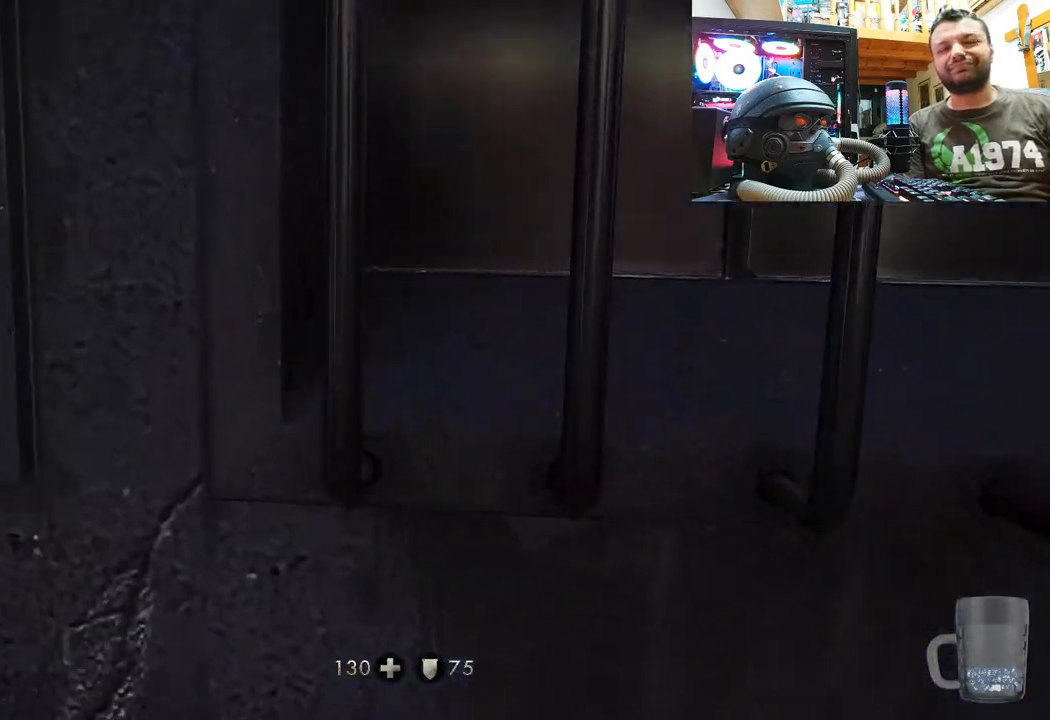
{"buttons": [], "left_stick": "center", "right_stick": "up-left", "events": [[67, "left_stick", "center"]]}
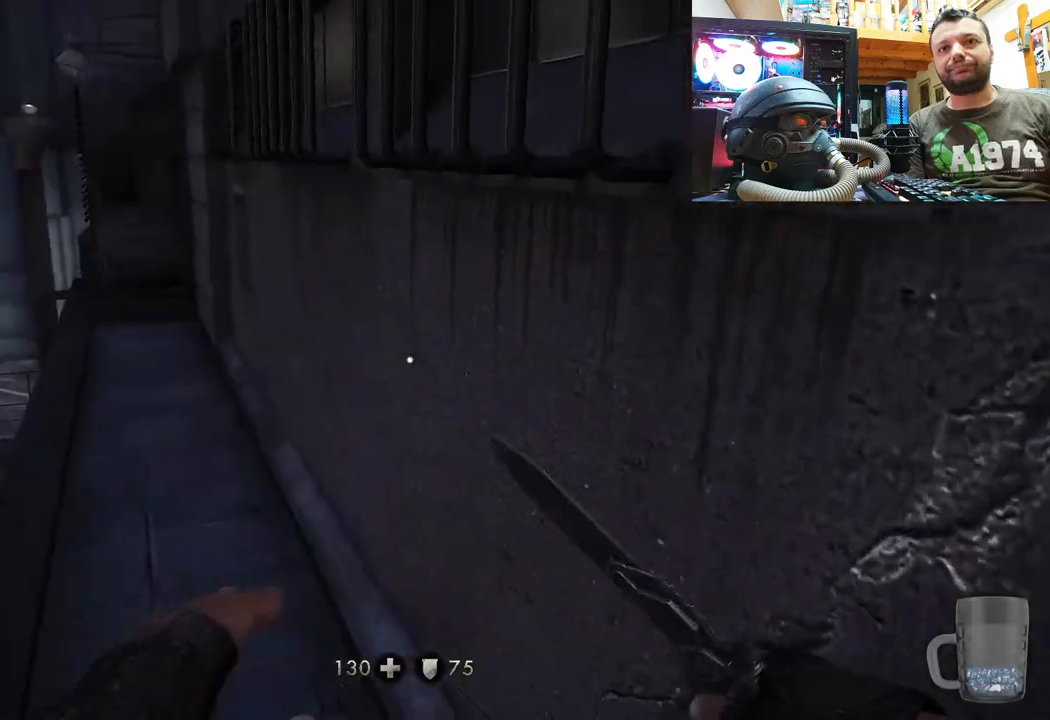
{"buttons": [], "left_stick": "center", "right_stick": "center", "events": [[167, "left_stick", "right"], [267, "right_stick", "center"], [417, "left_stick", "center"]]}
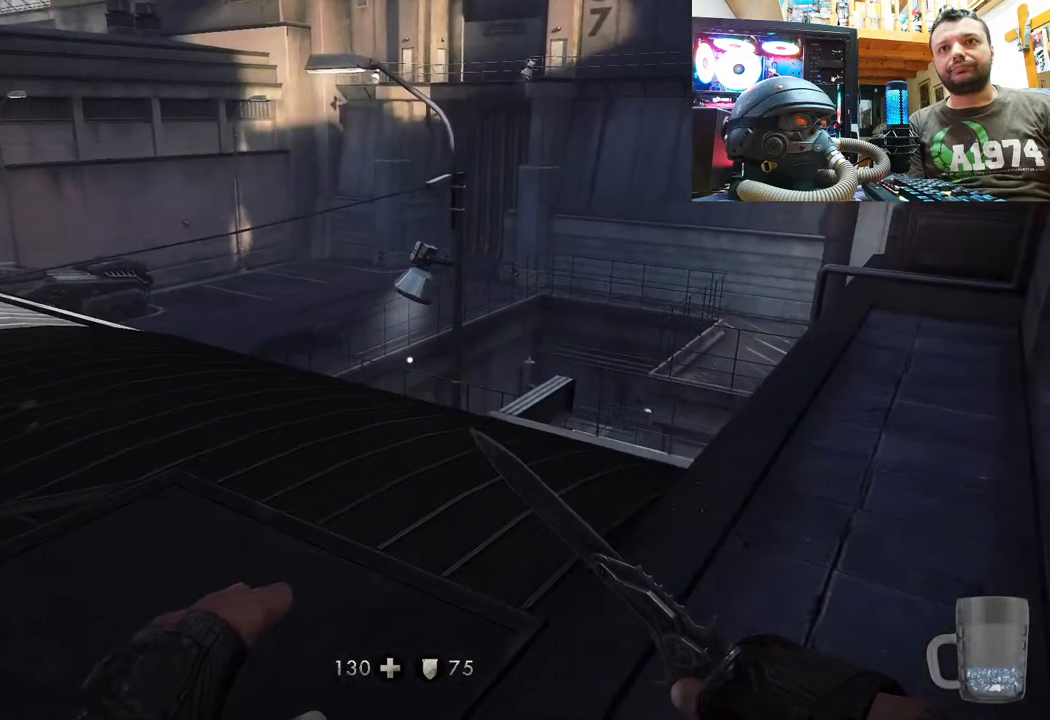
{"buttons": [], "left_stick": "up-right", "right_stick": "left", "events": [[117, "CIRCLE", "down"], [133, "left_stick", "right"], [200, "left_stick", "up-right"], [233, "CIRCLE", "up"], [383, "right_stick", "left"]]}